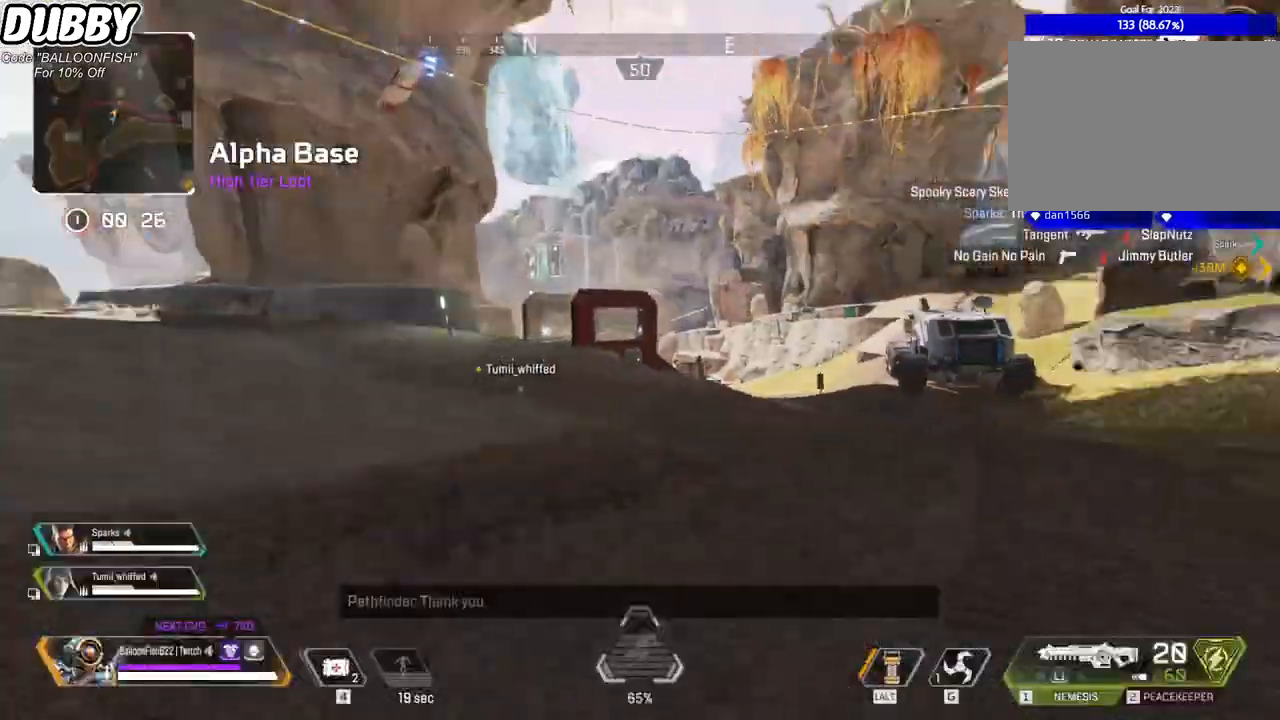
Gameplay with keyboard and mouse; each line is a JSON object with the keys and mouse buttons held at the frame after it. "events" lists presses ("down") and releases ("up") of "1", "2", "3", "4", "5", "a", "b", "c", "ctrl", "d", "e", "f", "g", "r", "s", "shift", "space", "t", "tab", "v", "w", "x", "z", "mouse_left", "mouse_wheel", "mouse_right", "mouse_mb4" and "mouse_mb5" between this image and that frame as [ms after this image, input, new state], when the widget could be followed in between. "mouse_left", "mouse_wheel", "mouse_right", "mouse_mb4", "mouse_mb5" = the "left", "wheel", "right", "mb4", "mb5" buttons of the "mouse" list. No other keys are recorded. "wheel" means that the mouse wheel is clicked or scrolled. Mouse movement is not recorded.
{"keys": ["w"], "mouse": [], "events": []}
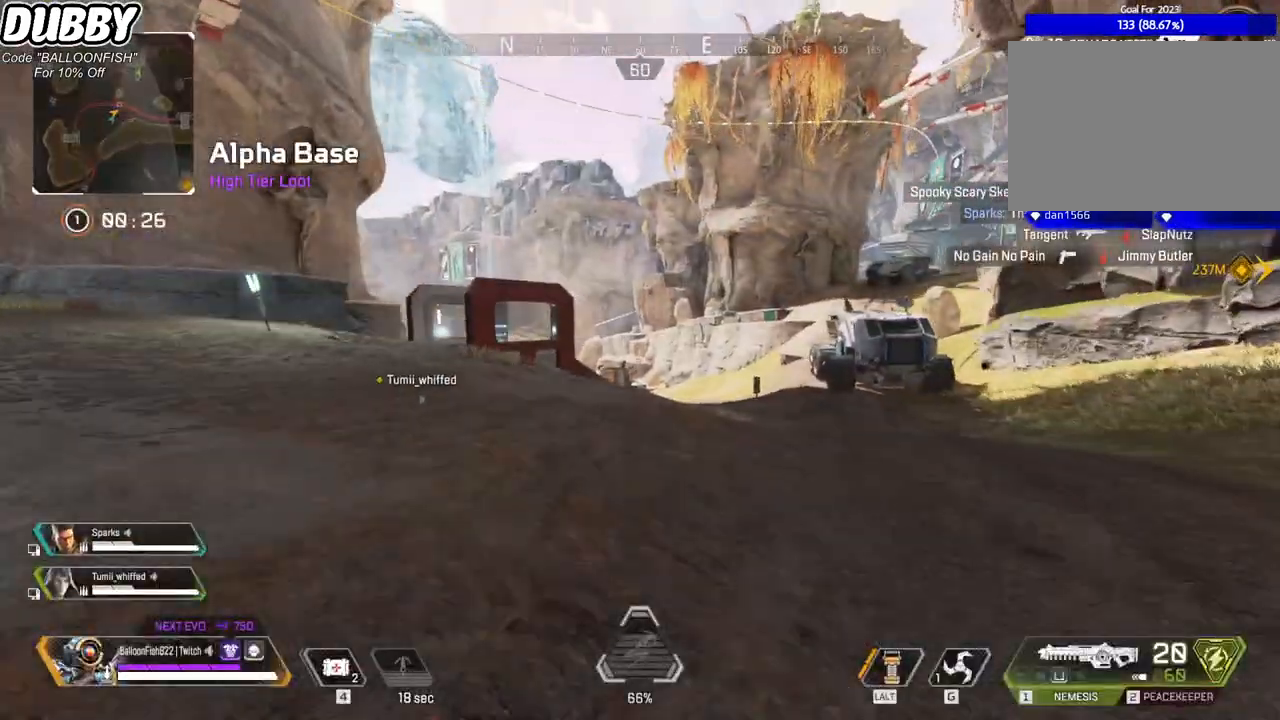
{"keys": ["w"], "mouse": [], "events": []}
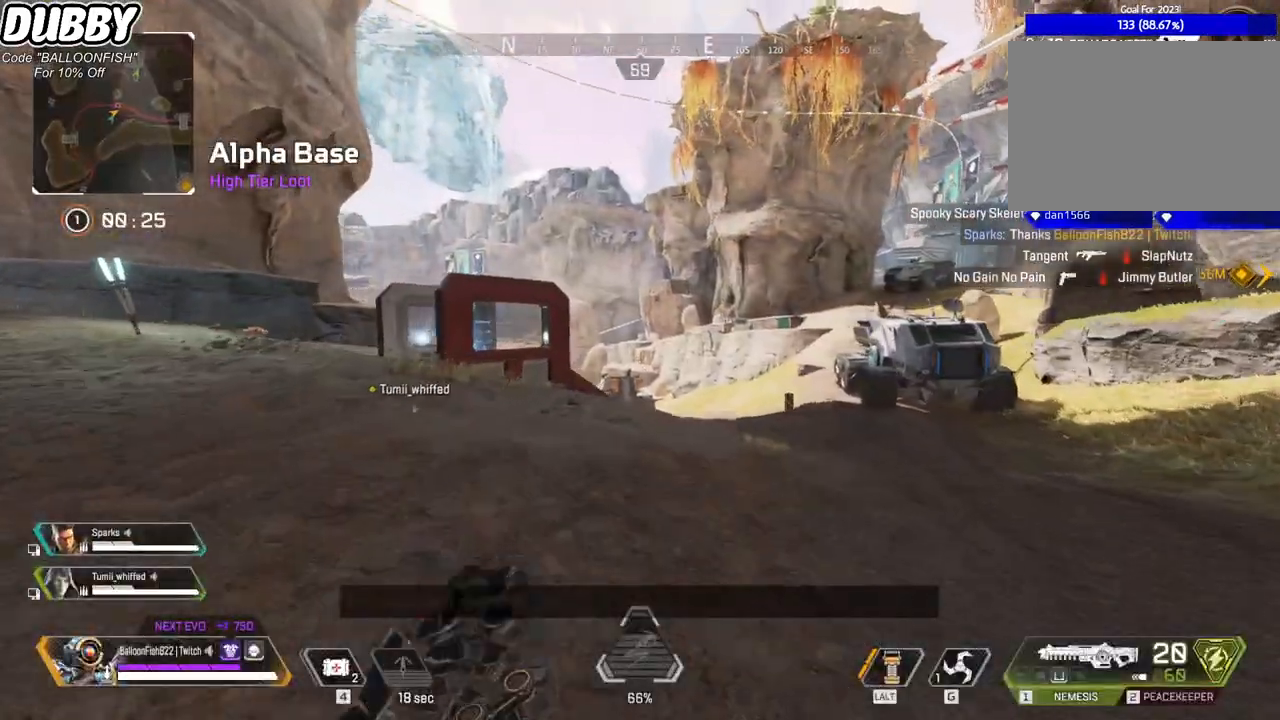
{"keys": ["w"], "mouse": [], "events": []}
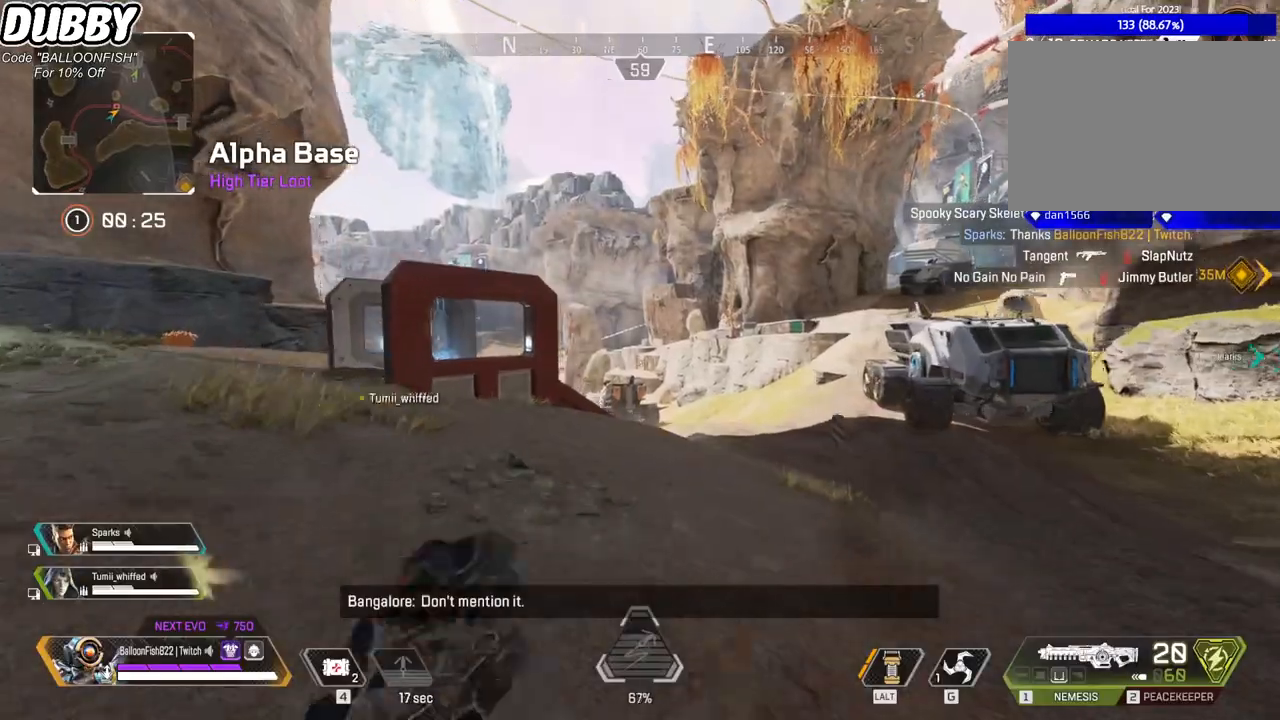
{"keys": ["w"], "mouse": [], "events": []}
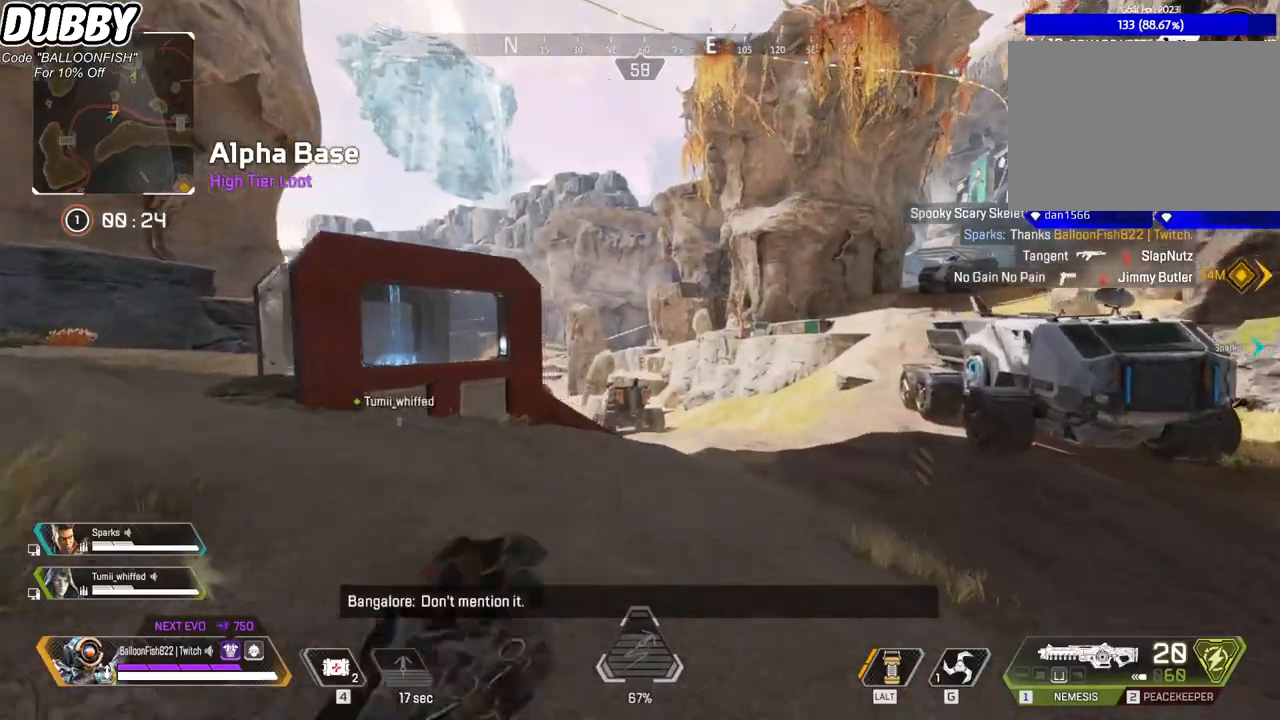
{"keys": ["w"], "mouse": [], "events": []}
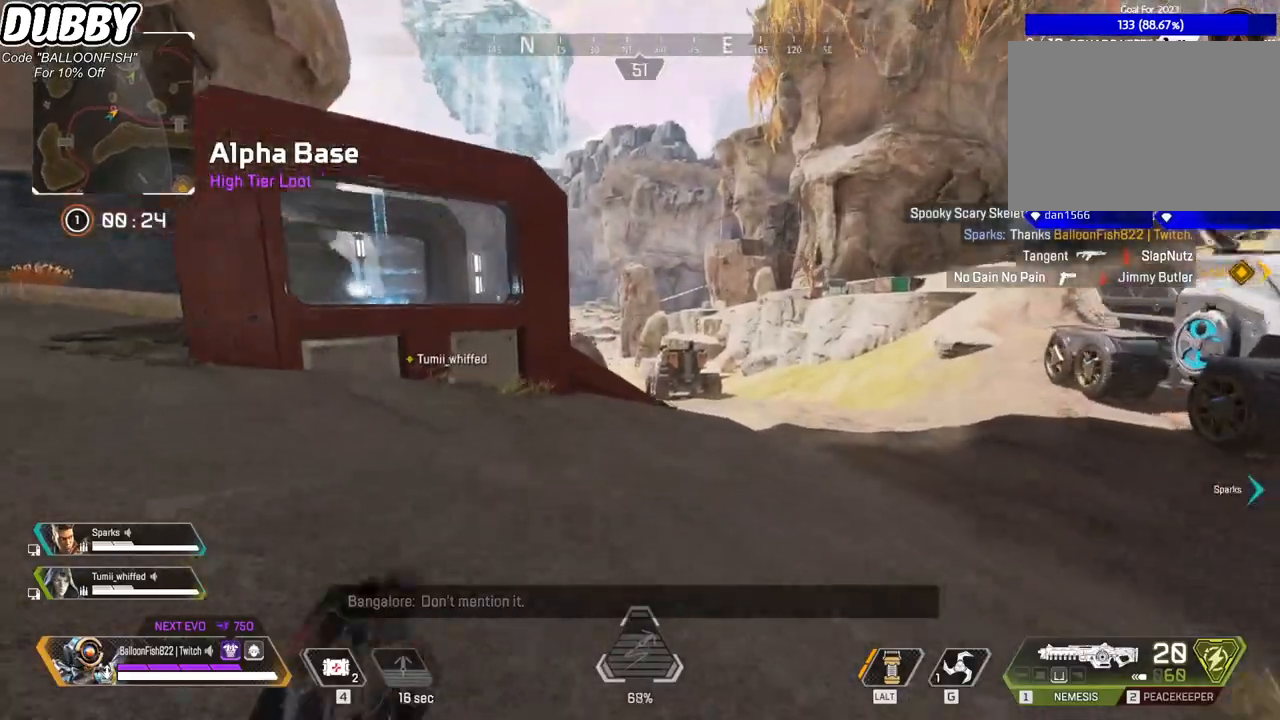
{"keys": ["w"], "mouse": [], "events": []}
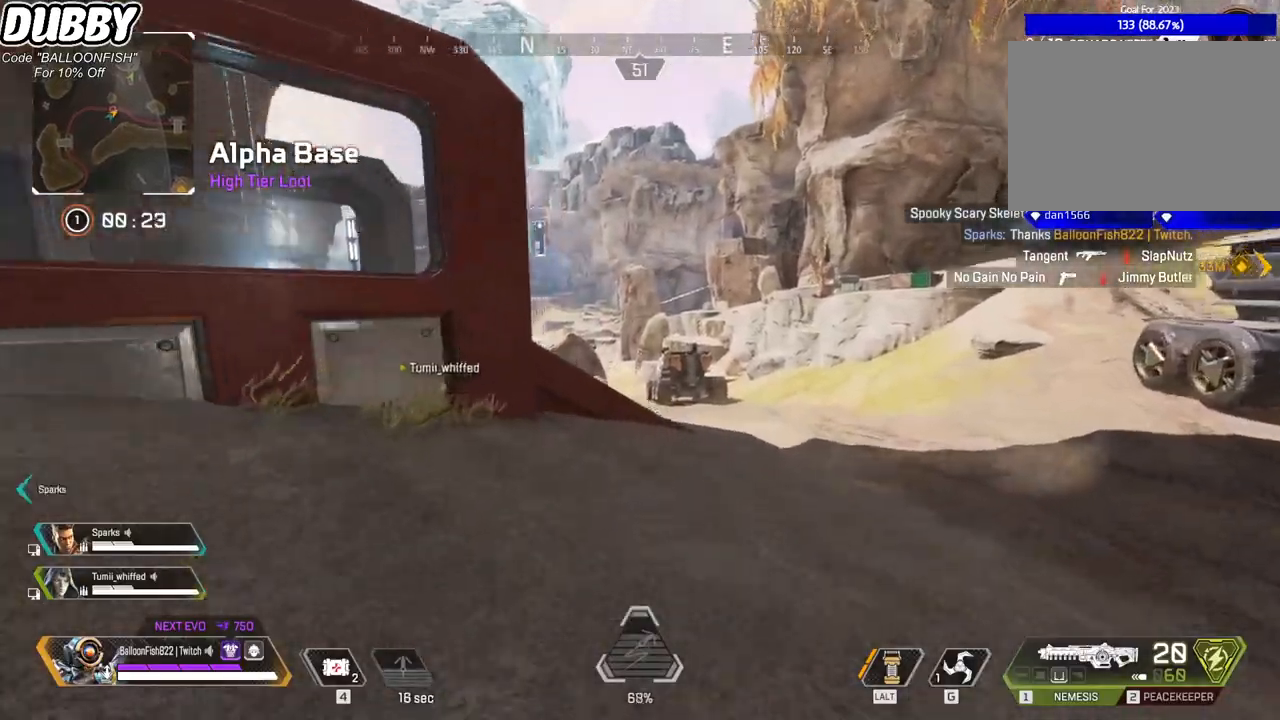
{"keys": ["ctrl", "w"], "mouse": [], "events": [[134, "ctrl", "down"]]}
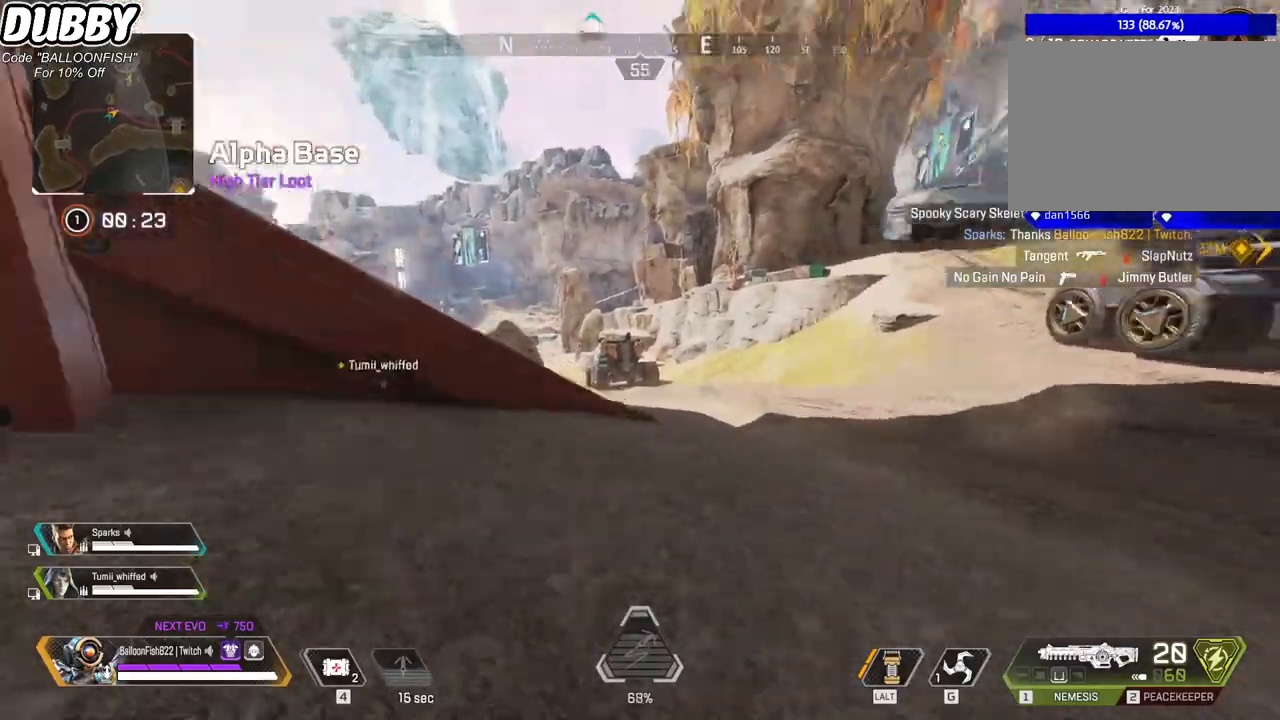
{"keys": ["a", "ctrl"], "mouse": [], "events": [[100, "space", "down"], [200, "a", "down"], [200, "space", "up"], [300, "w", "up"]]}
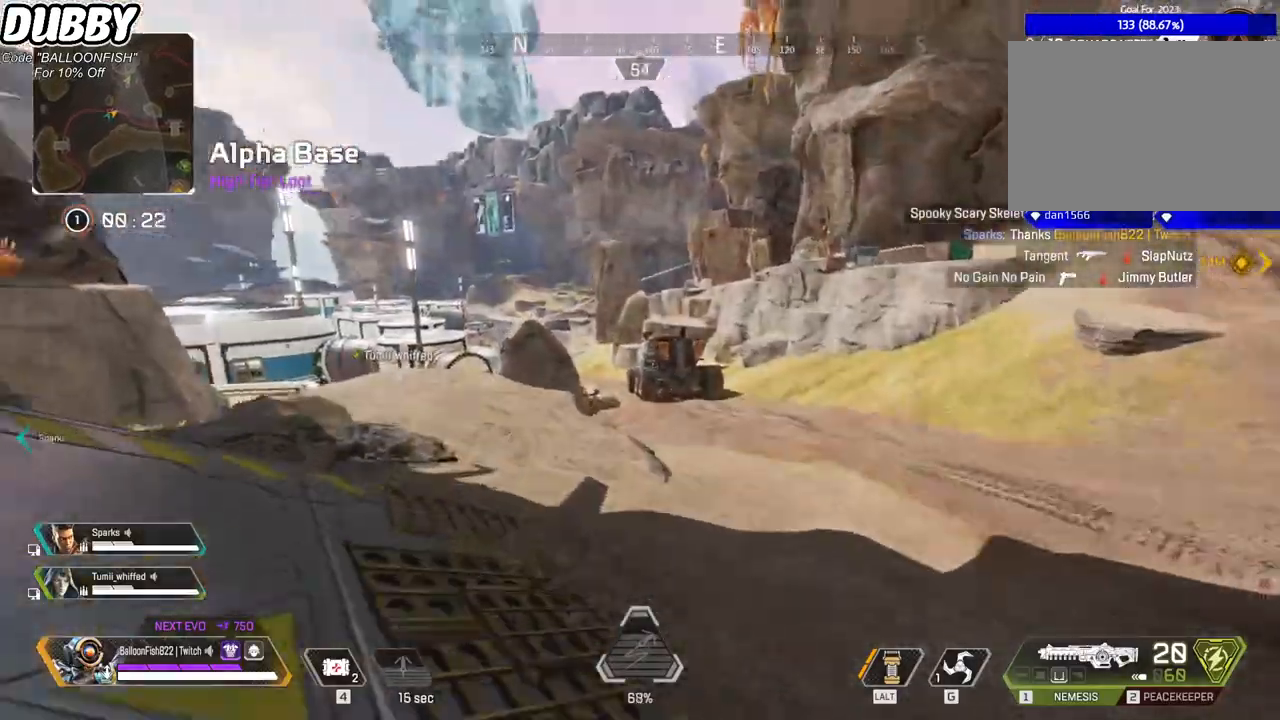
{"keys": ["w"], "mouse": [], "events": [[200, "w", "down"], [300, "a", "up"], [400, "ctrl", "up"]]}
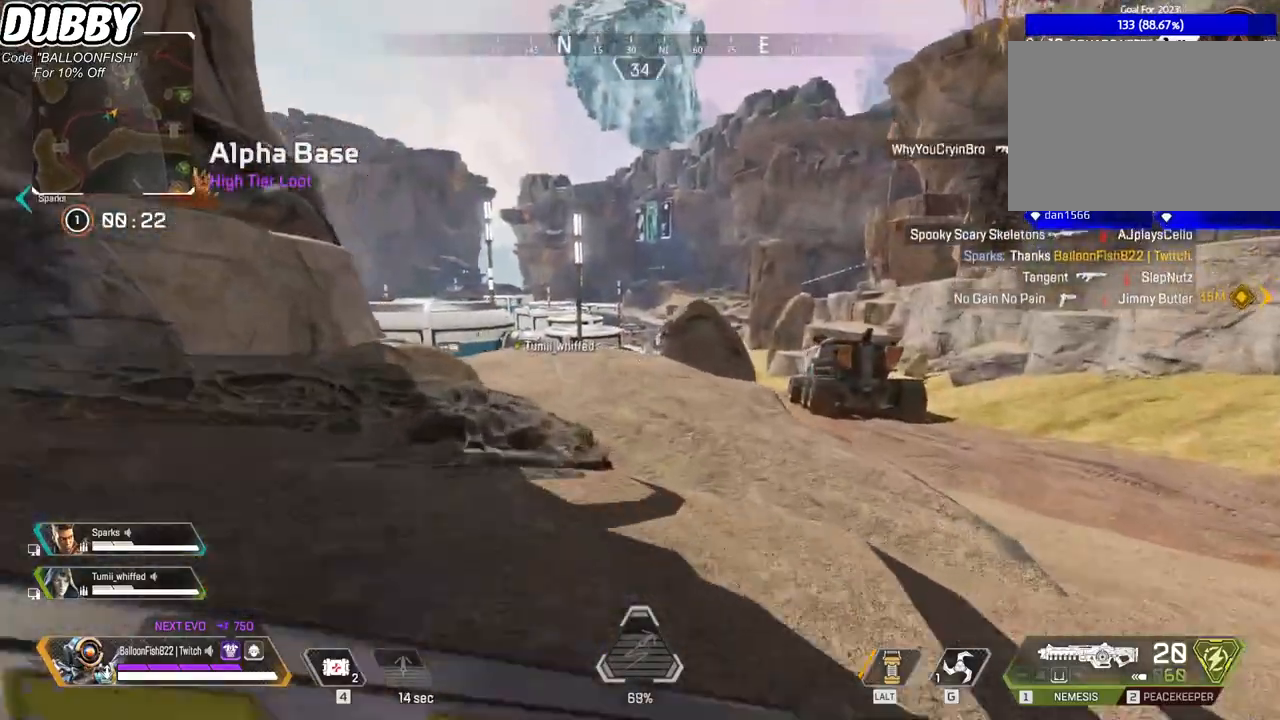
{"keys": ["w"], "mouse": [], "events": []}
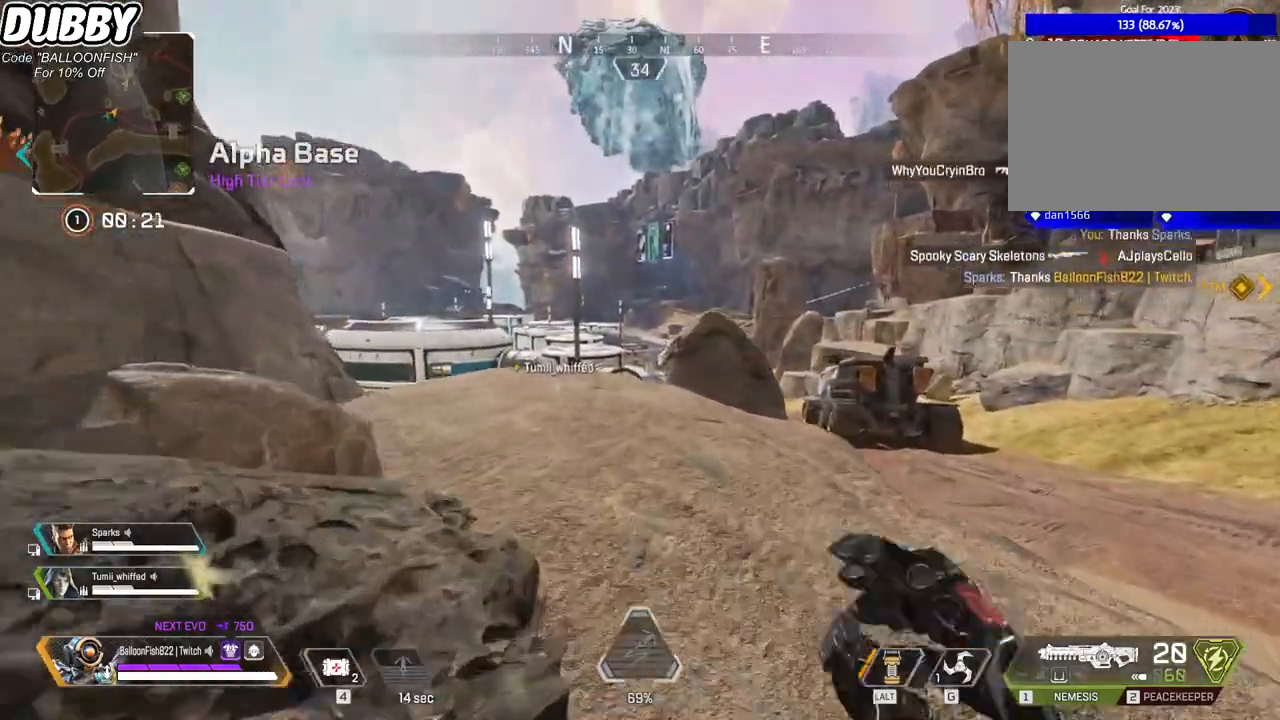
{"keys": ["w"], "mouse": [], "events": []}
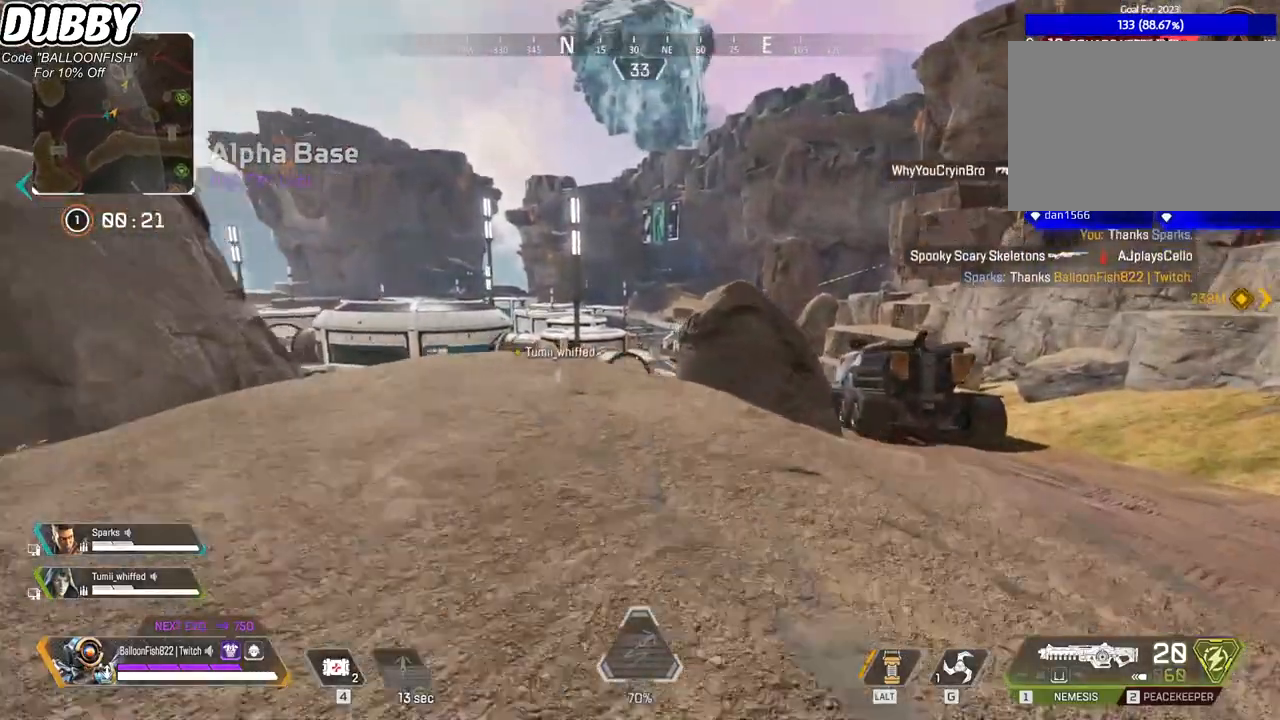
{"keys": ["w"], "mouse": [], "events": []}
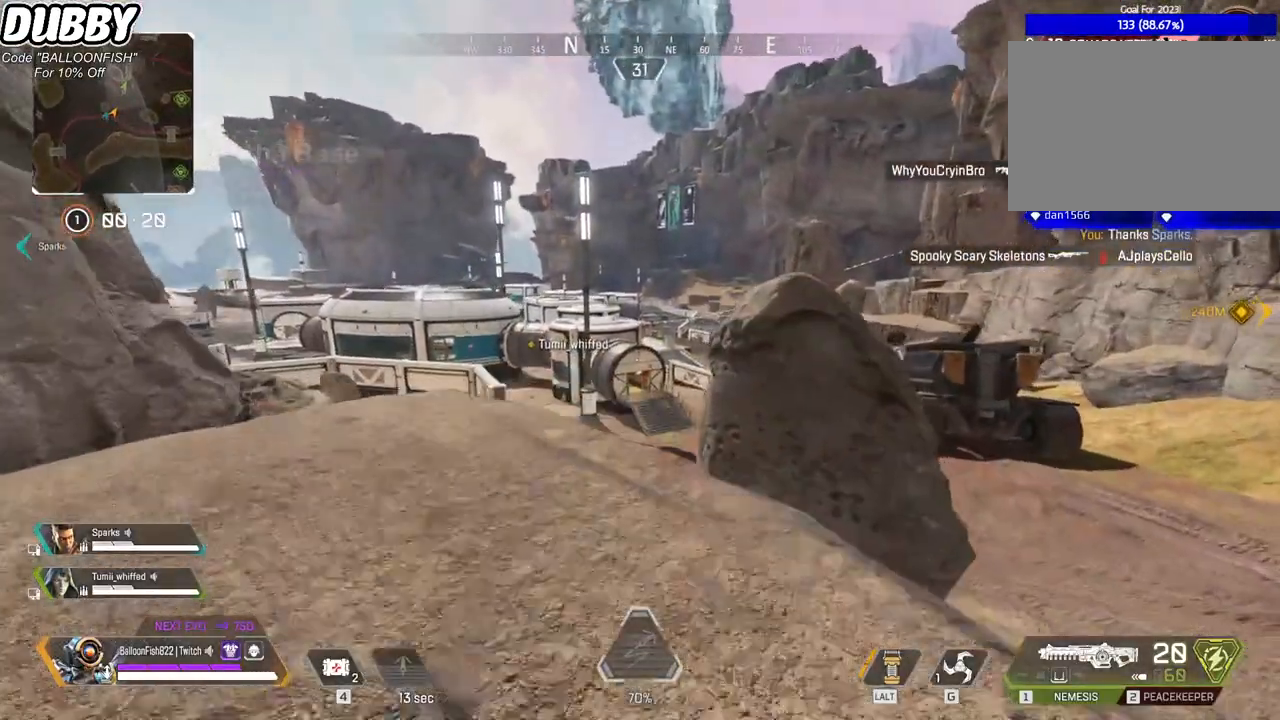
{"keys": ["w"], "mouse": [], "events": []}
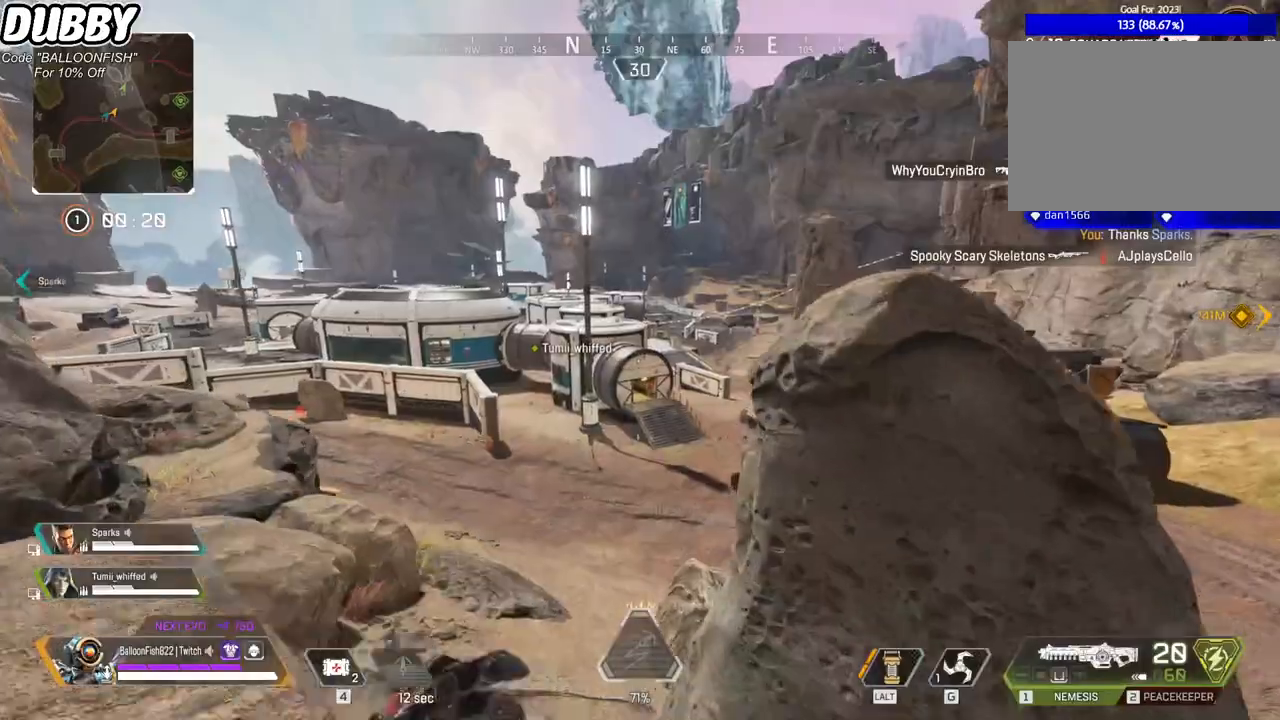
{"keys": ["ctrl", "w"], "mouse": [], "events": [[100, "ctrl", "down"]]}
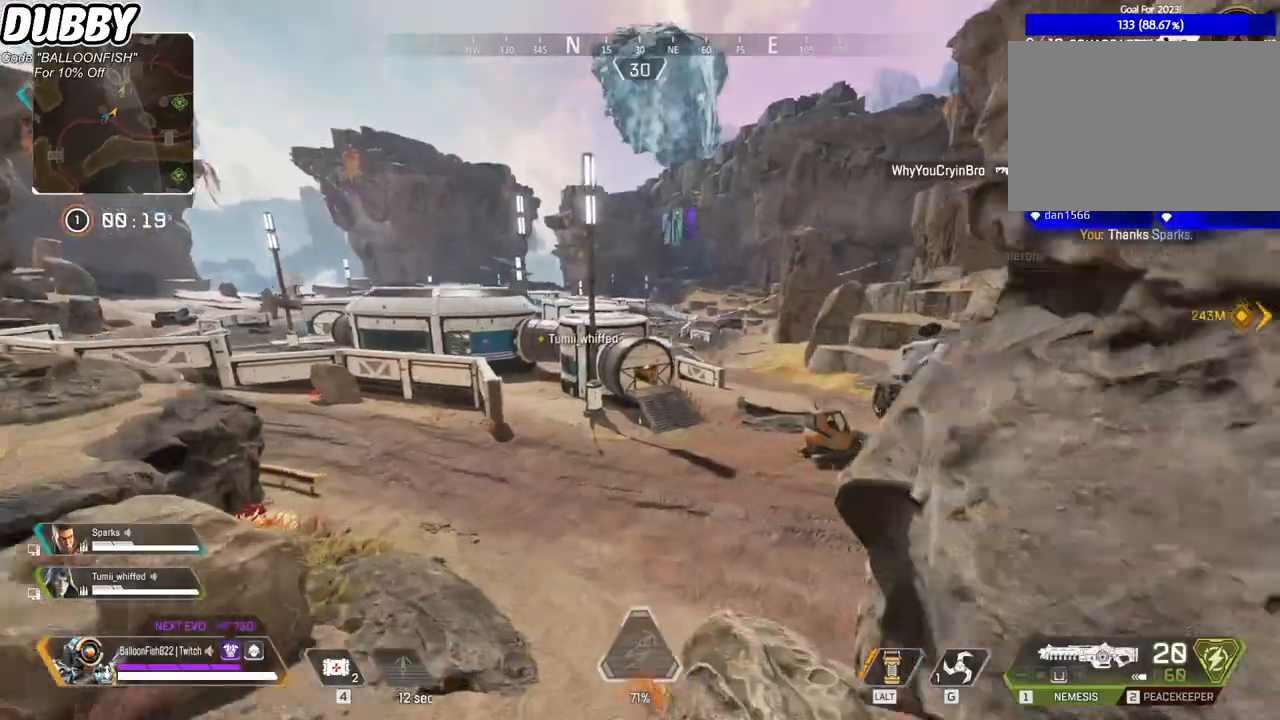
{"keys": ["ctrl", "d", "w"], "mouse": [], "events": [[300, "d", "down"]]}
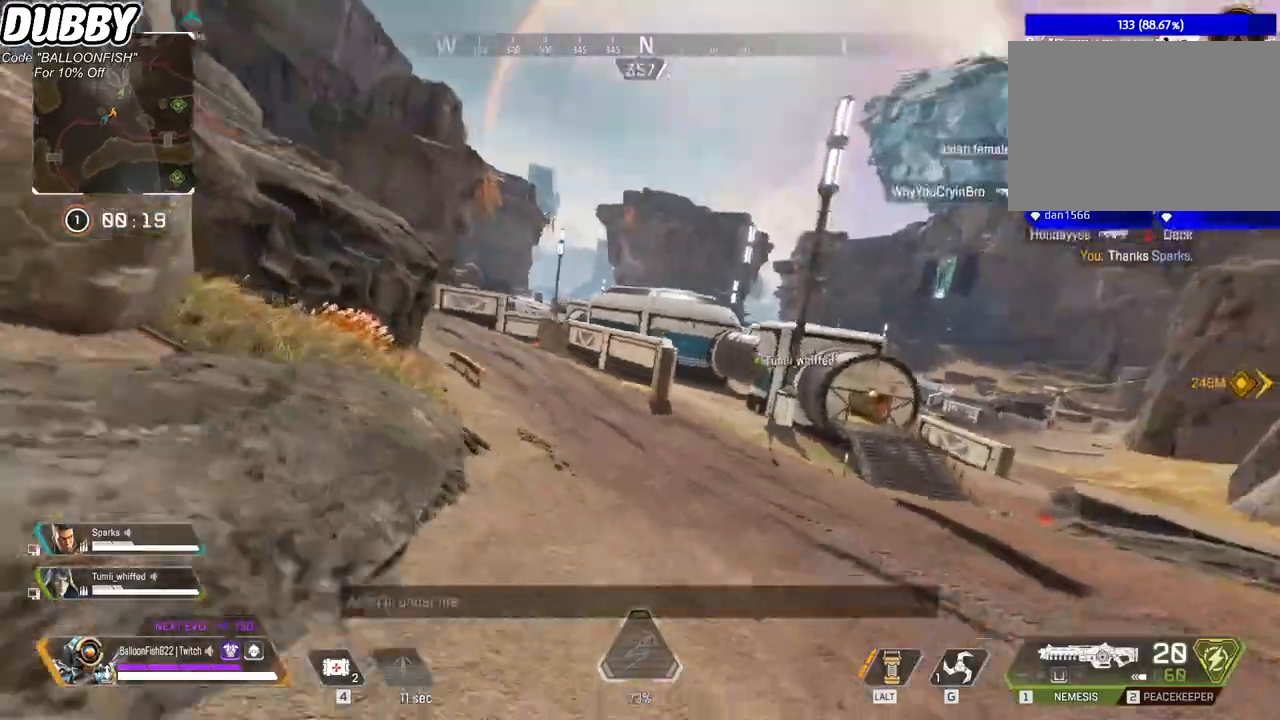
{"keys": ["ctrl", "w"], "mouse": [], "events": [[133, "w", "up"], [333, "w", "down"], [467, "d", "up"]]}
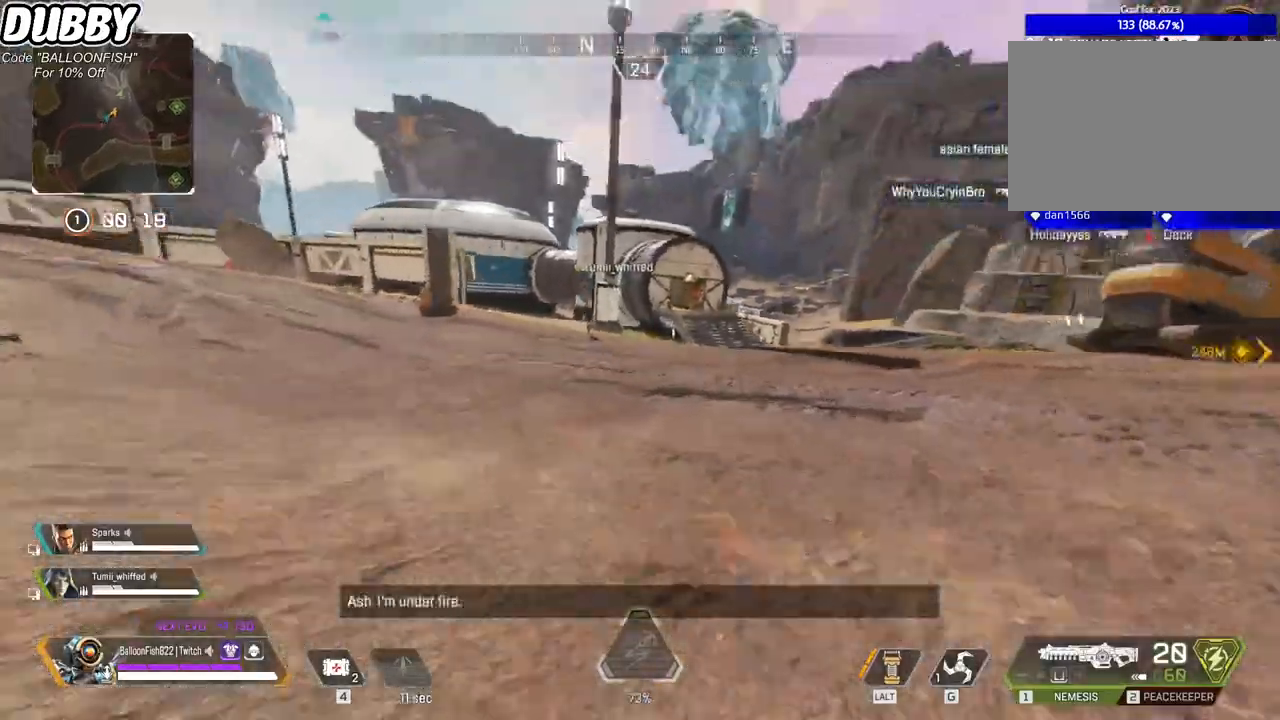
{"keys": ["ctrl", "d", "w"], "mouse": [], "events": [[201, "space", "down"], [334, "space", "up"], [434, "d", "down"]]}
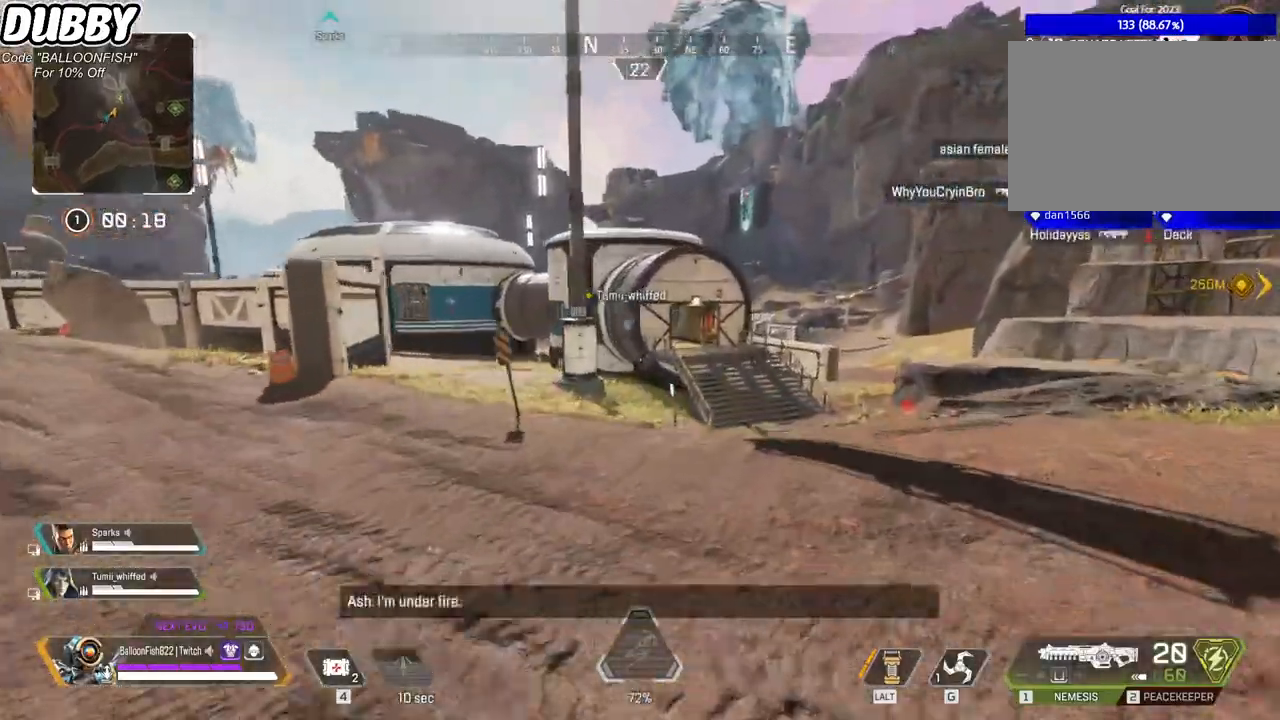
{"keys": ["w"], "mouse": [], "events": [[34, "d", "up"], [267, "ctrl", "up"]]}
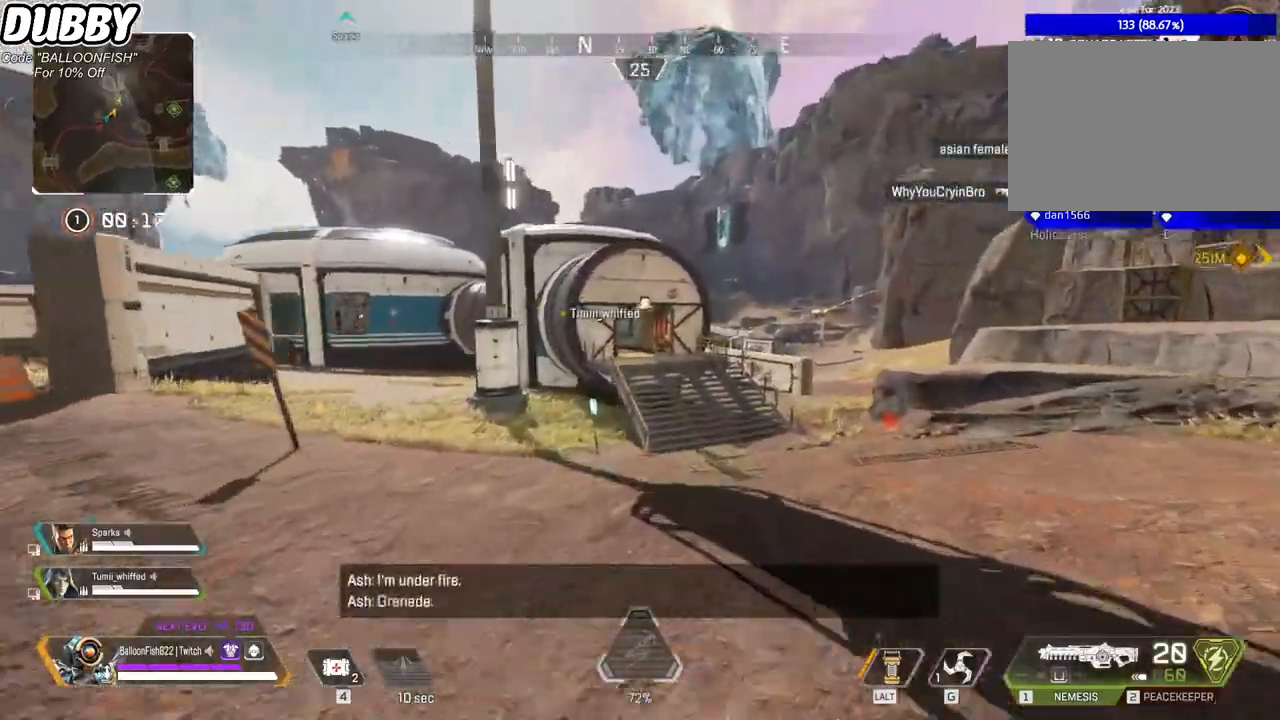
{"keys": ["d", "w"], "mouse": [], "events": [[301, "d", "down"]]}
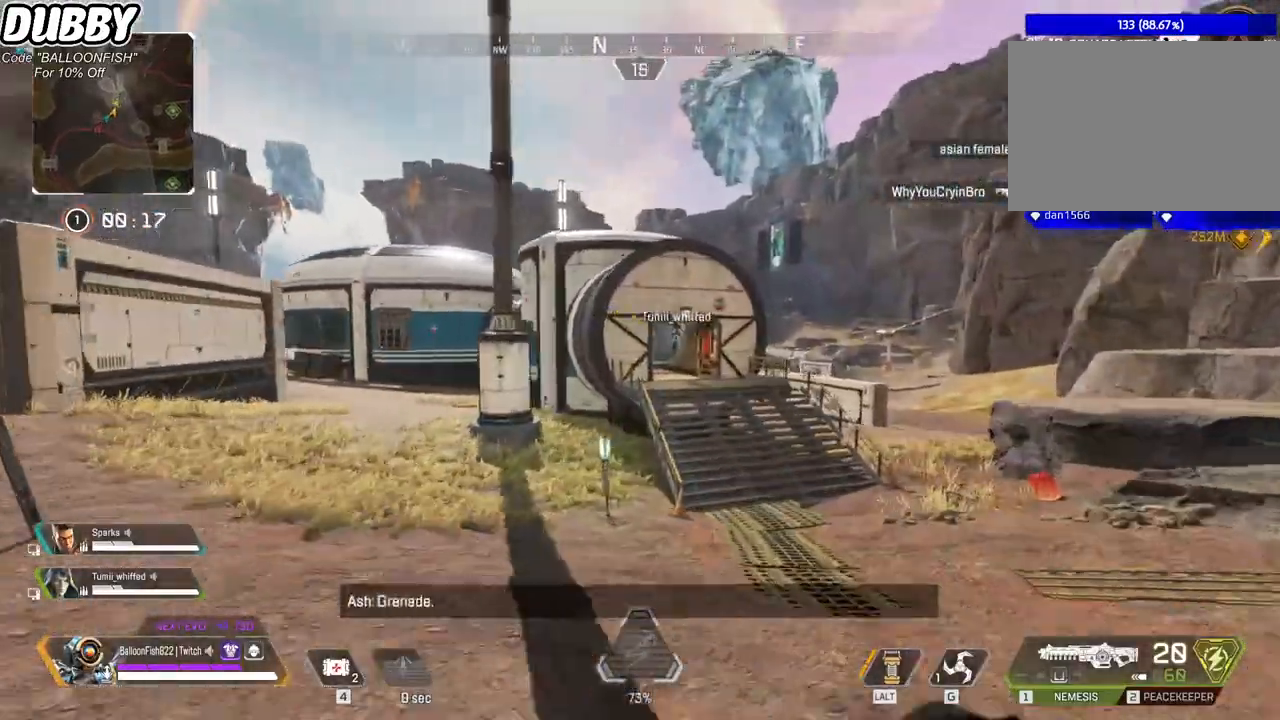
{"keys": ["d", "w"], "mouse": [], "events": []}
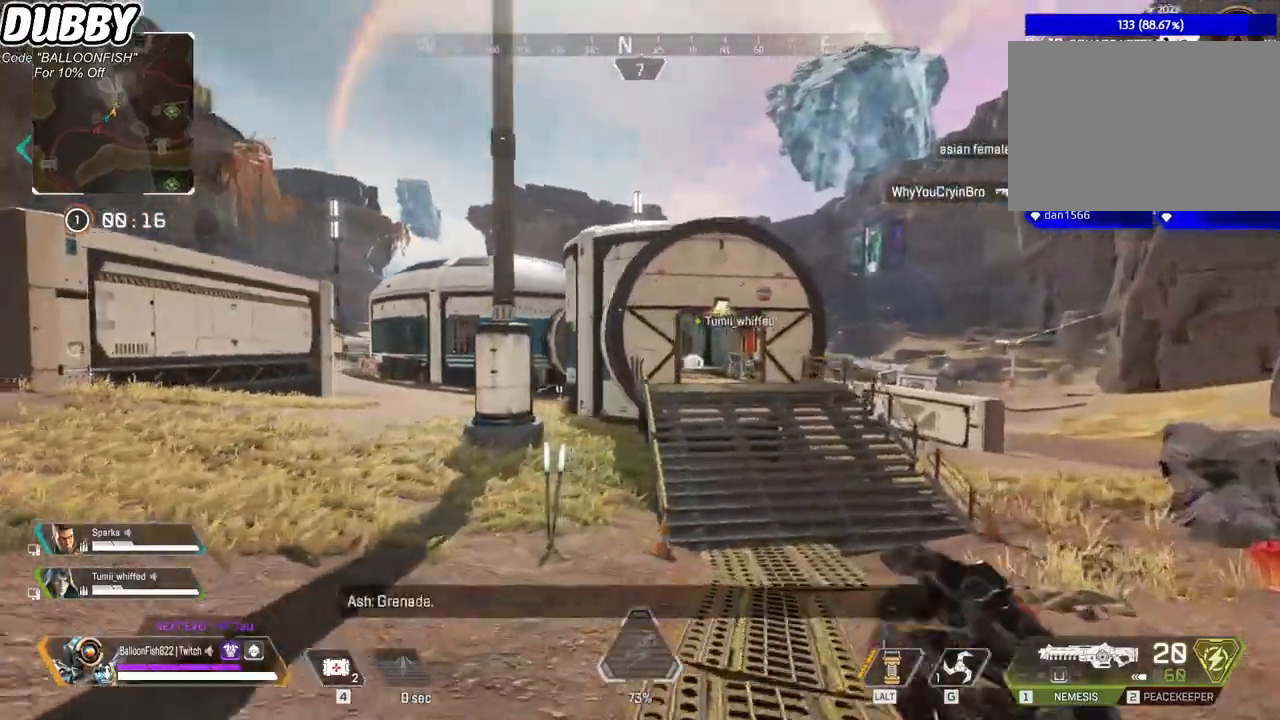
{"keys": ["ctrl", "w"], "mouse": [], "events": [[233, "ctrl", "down"], [334, "d", "up"]]}
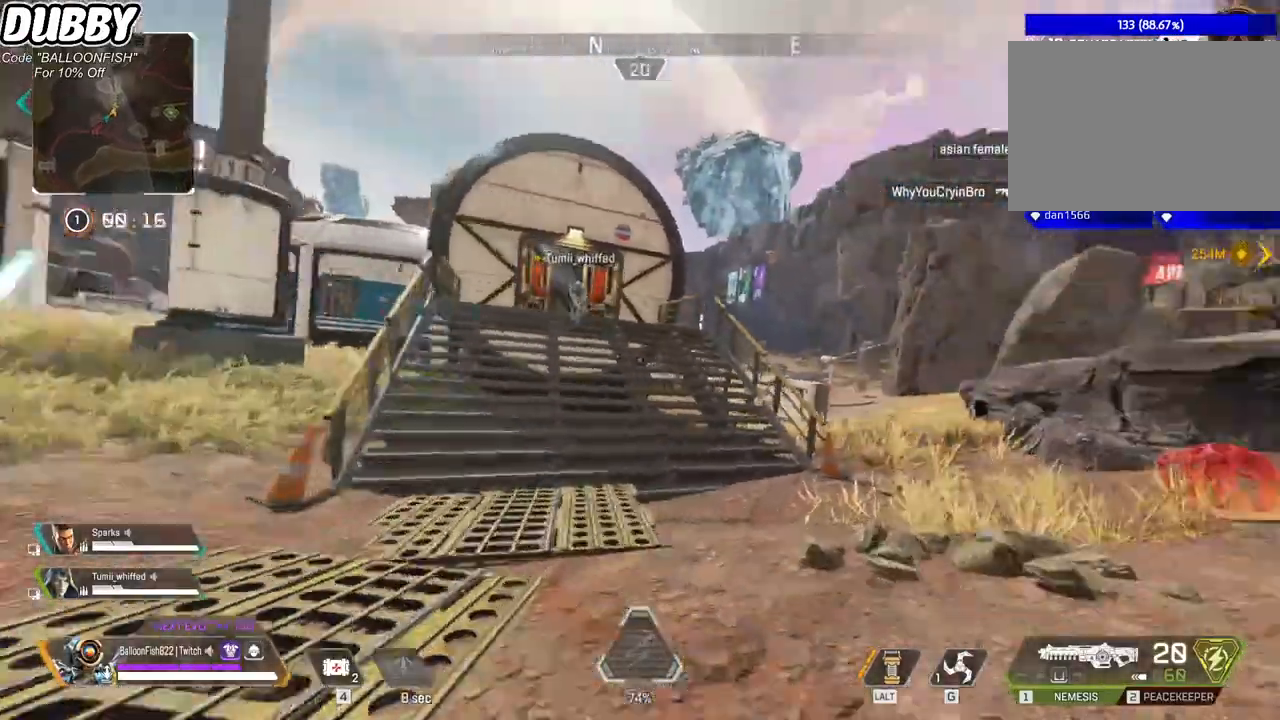
{"keys": ["1", "a"], "mouse": [], "events": [[100, "space", "down"], [100, "w", "up"], [133, "a", "down"], [200, "space", "up"], [434, "1", "down"], [434, "ctrl", "up"]]}
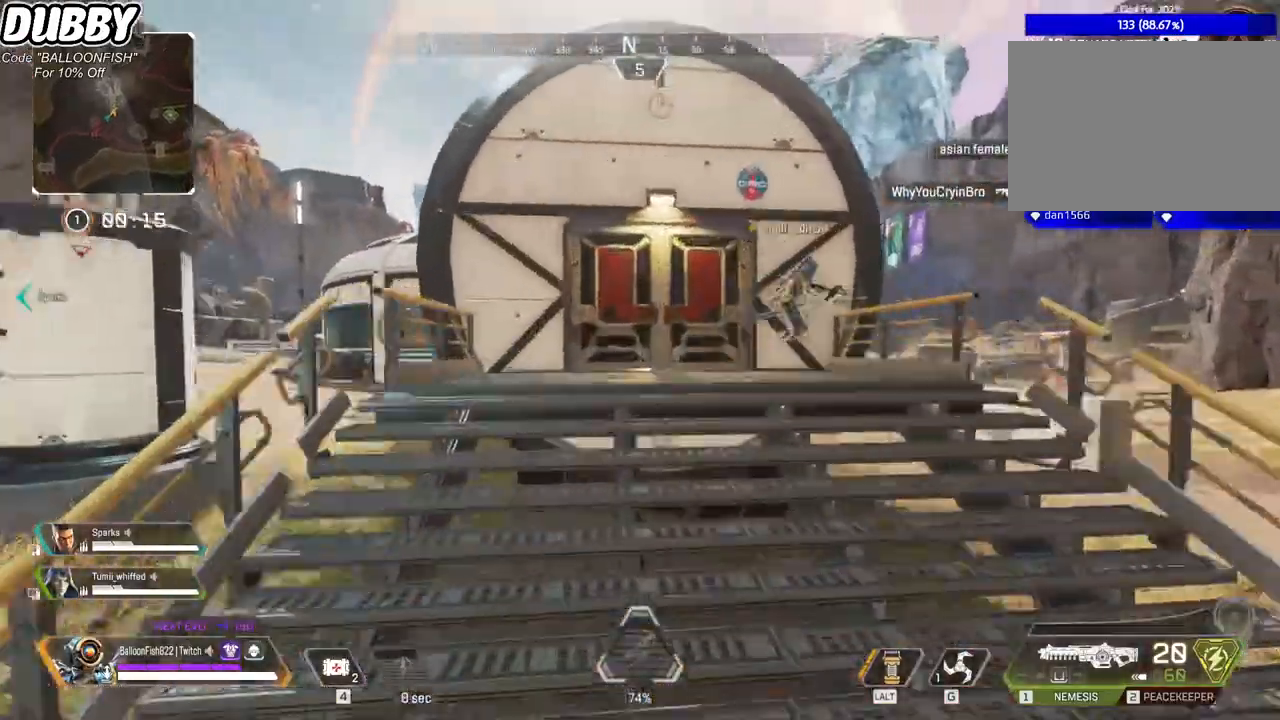
{"keys": ["w"], "mouse": [], "events": [[34, "1", "up"], [134, "a", "up"], [134, "w", "down"]]}
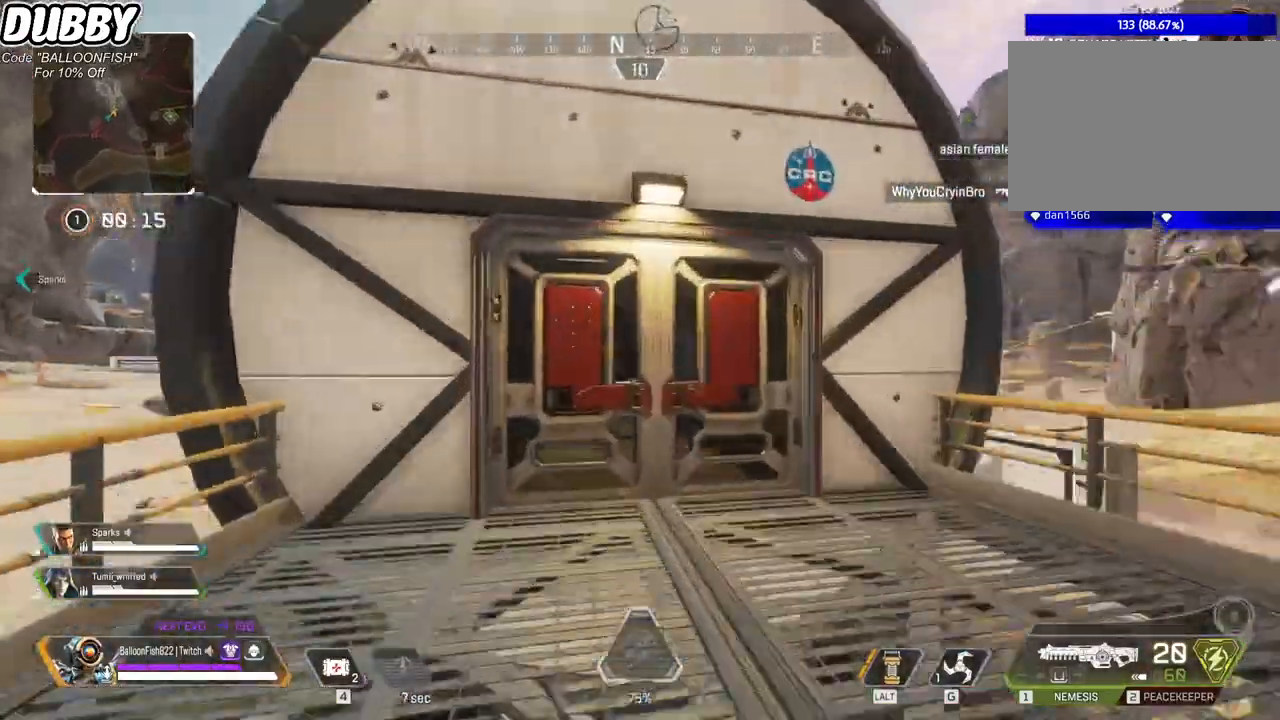
{"keys": ["d"], "mouse": [], "events": [[167, "e", "down"], [234, "e", "up"], [234, "mouse_right", "down"], [334, "d", "down"], [334, "w", "up"], [401, "mouse_right", "up"]]}
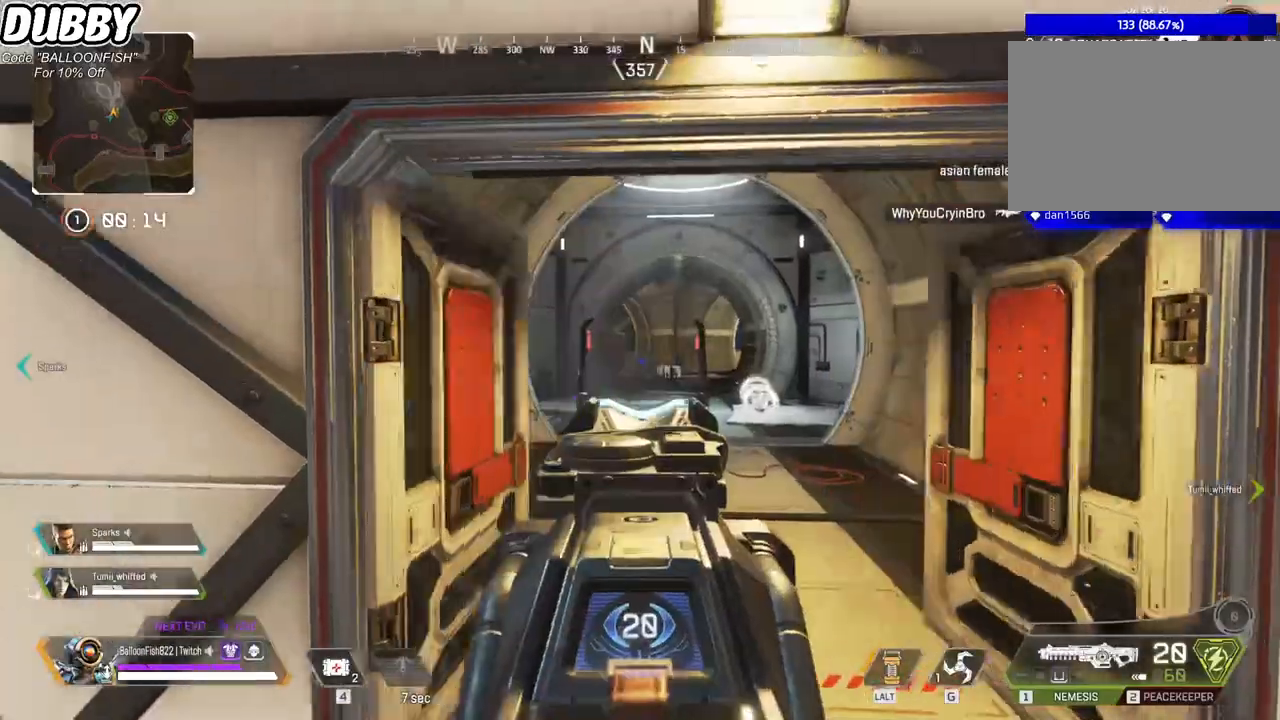
{"keys": ["d"], "mouse": ["left"], "events": [[100, "a", "down"], [100, "d", "up"], [301, "mouse_left", "down"], [334, "a", "up"], [334, "d", "down"]]}
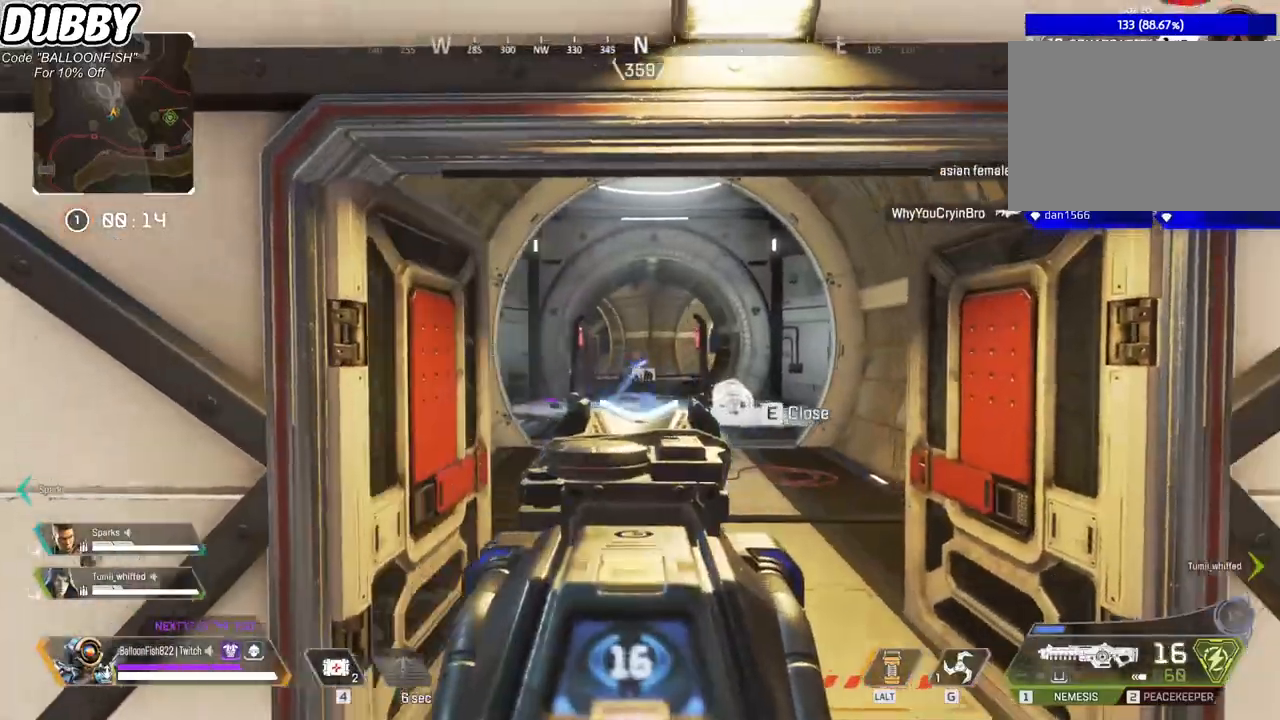
{"keys": ["a"], "mouse": ["left"], "events": [[33, "mouse_left", "up"], [200, "mouse_left", "down"], [300, "a", "down"], [367, "d", "up"]]}
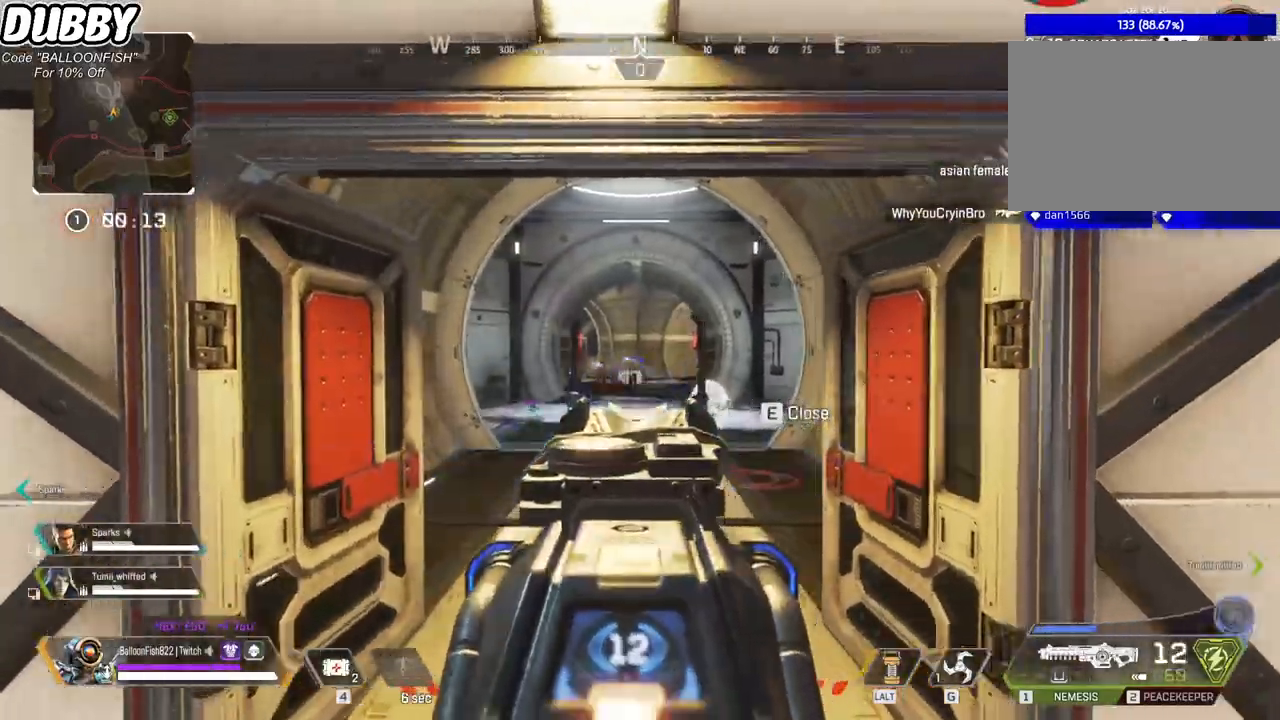
{"keys": ["a", "d"], "mouse": ["left"], "events": [[167, "mouse_left", "up"], [233, "mouse_left", "down"], [367, "d", "down"]]}
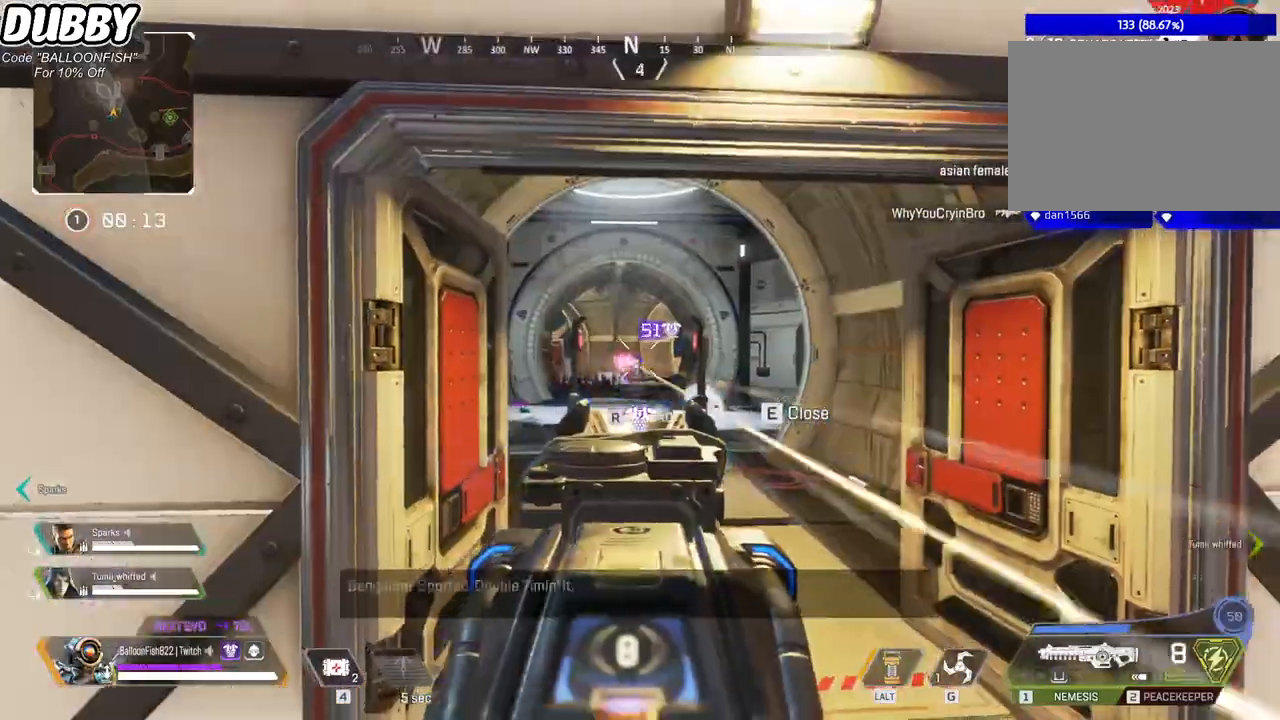
{"keys": ["d"], "mouse": ["left"], "events": [[66, "a", "up"], [100, "a", "down"], [100, "d", "up"], [133, "d", "down"], [233, "a", "up"]]}
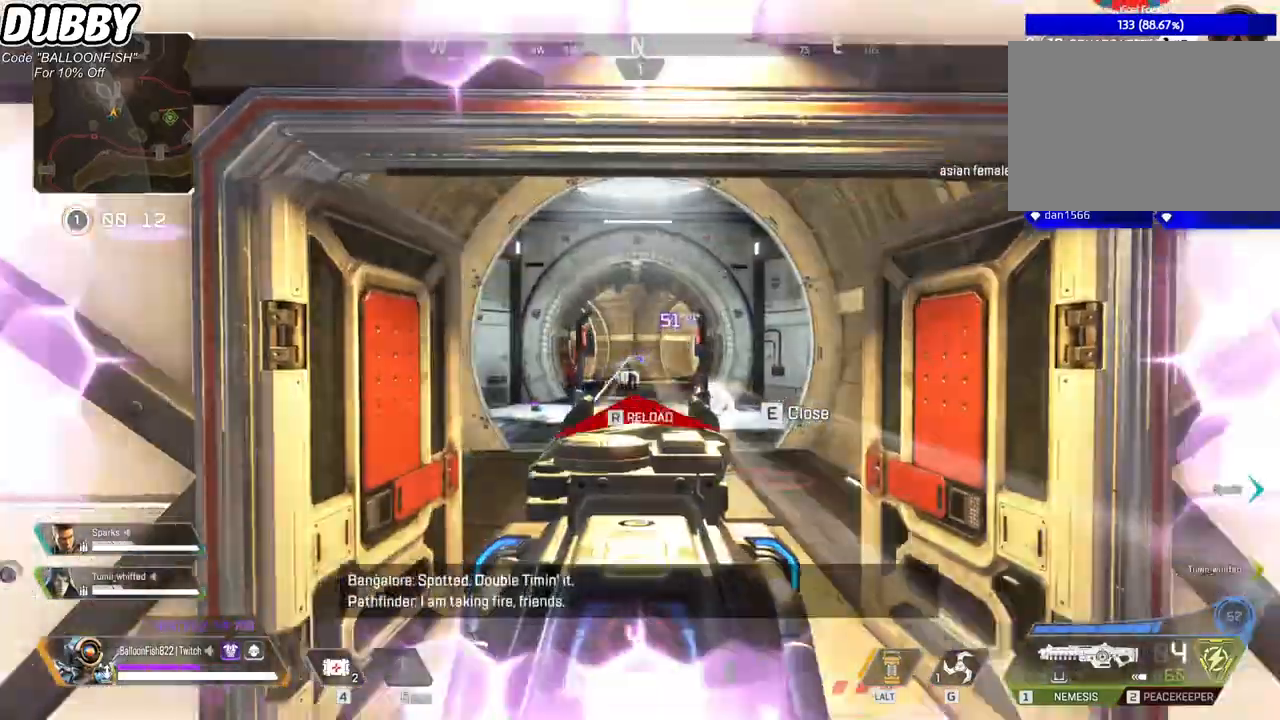
{"keys": ["a"], "mouse": ["left"], "events": [[234, "a", "down"], [234, "d", "up"]]}
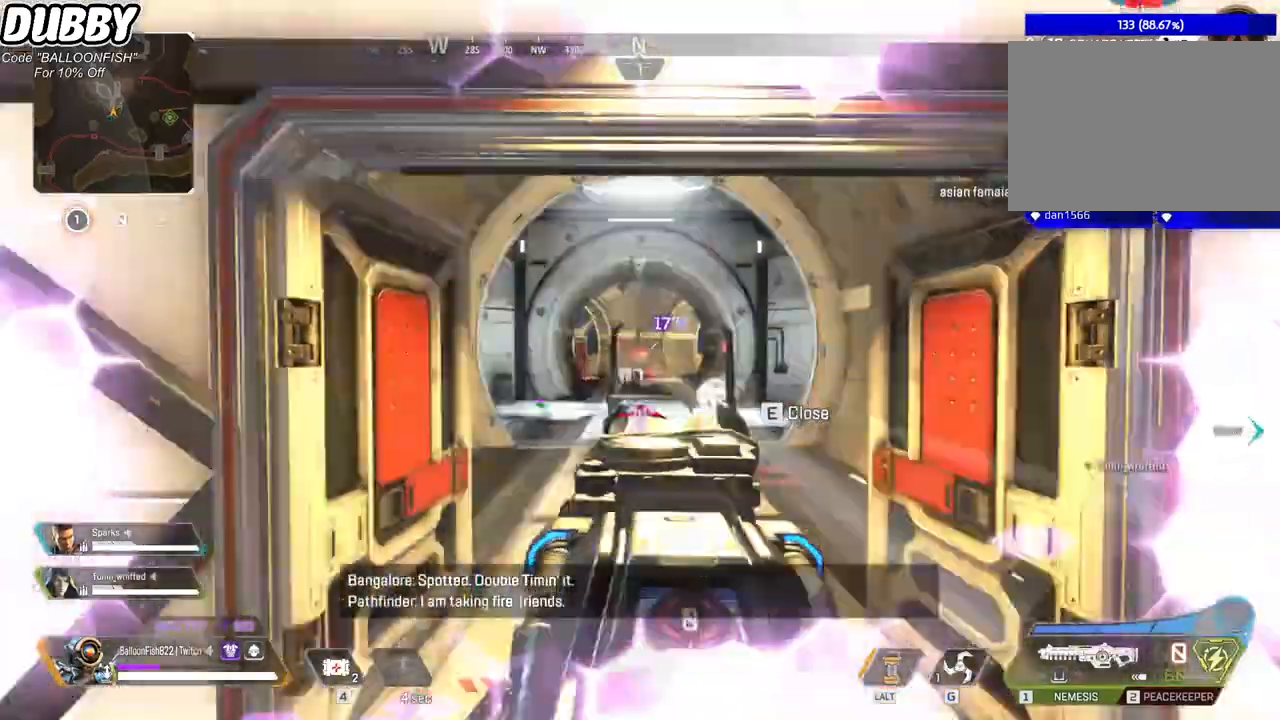
{"keys": ["a"], "mouse": [], "events": [[367, "mouse_left", "up"]]}